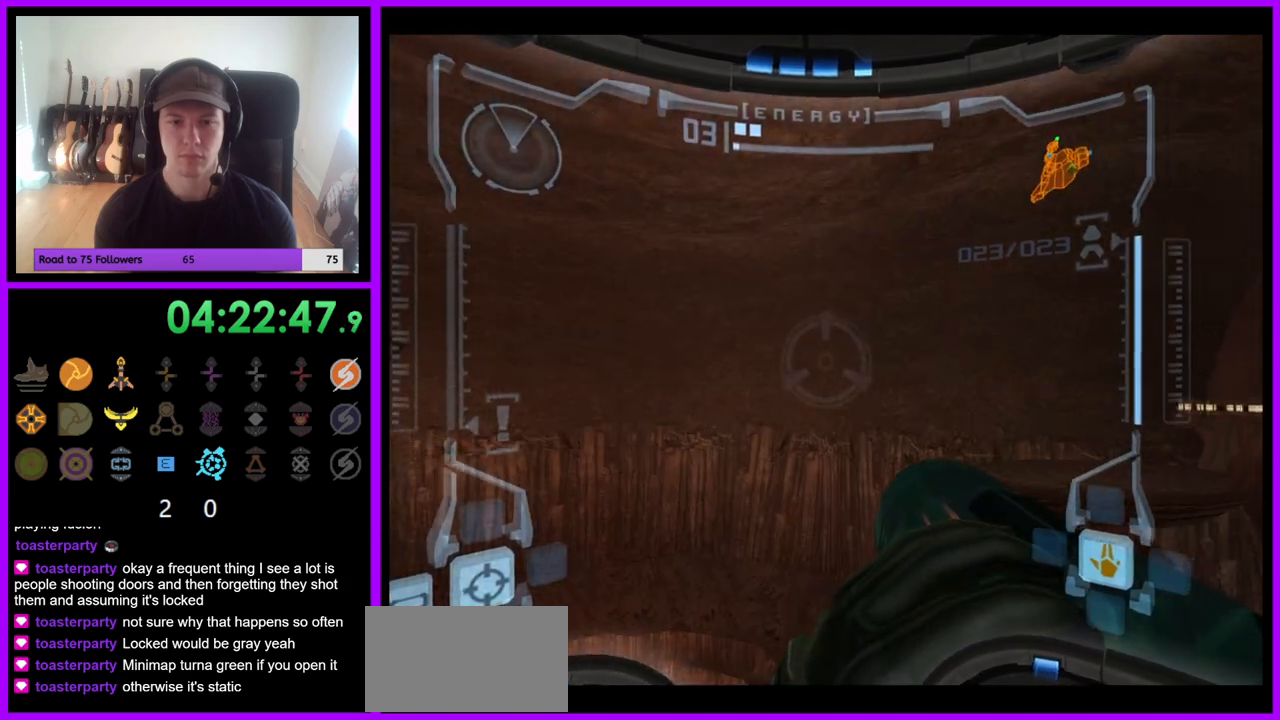
Gameplay with a controller (Nintendo layout); each line is a JSON object with the inputs held at the frame after it. "events" lists button and stick changes between this image and that frame as [ms after this image, input, new state], when the widget could be followed in between. Not read: L3 R3.
{"buttons": ["R1"], "left_stick": "left", "right_stick": "center", "events": [[450, "left_stick", "left"]]}
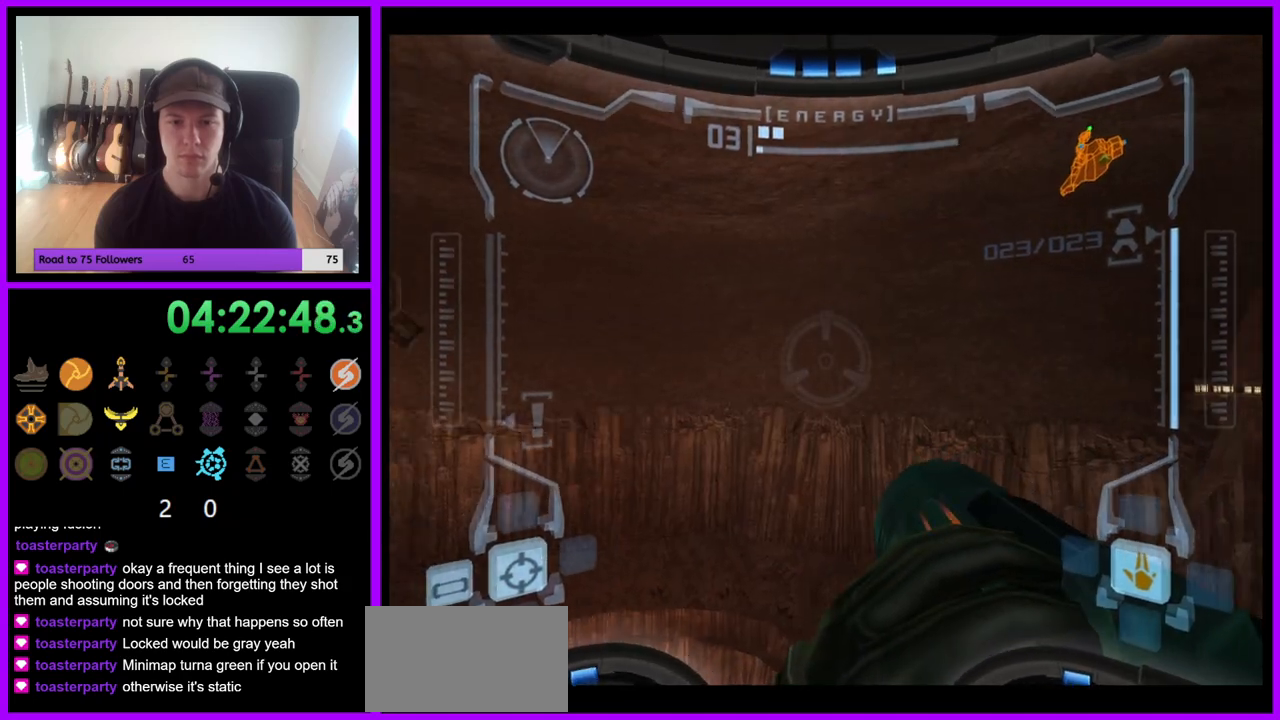
{"buttons": ["R1"], "left_stick": "left", "right_stick": "center", "events": []}
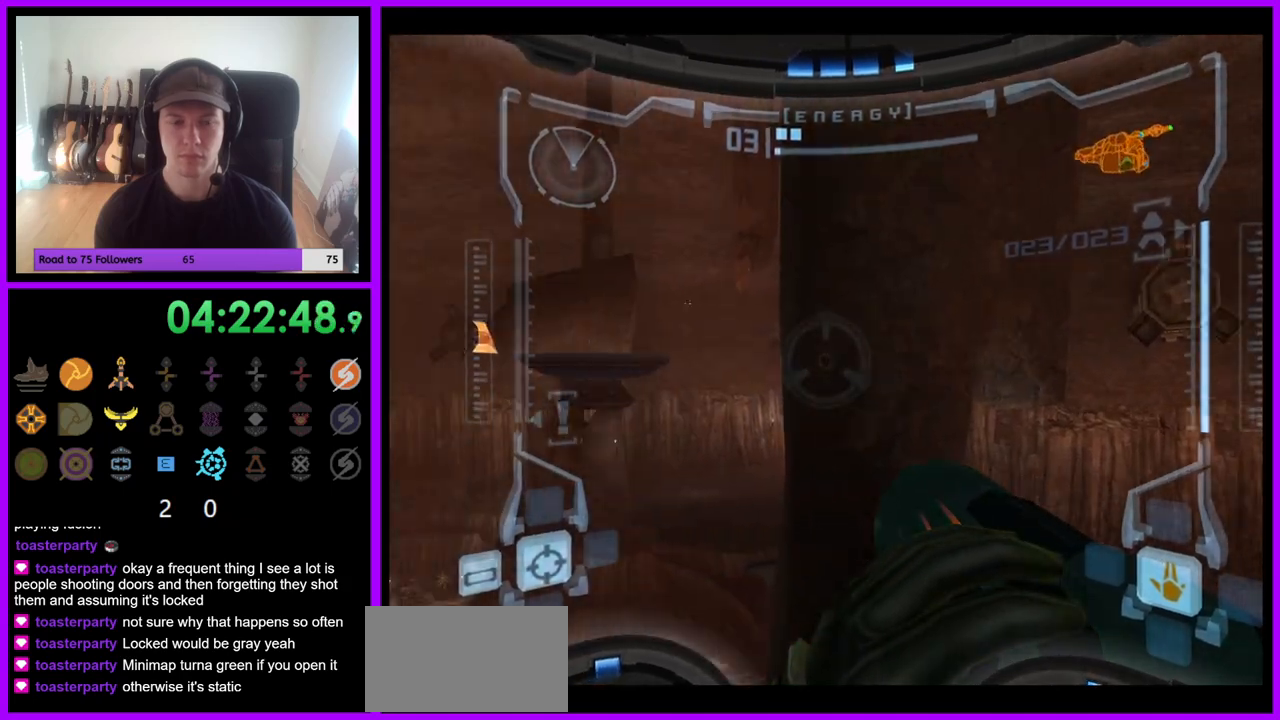
{"buttons": ["L1"], "left_stick": "center", "right_stick": "center", "events": [[117, "left_stick", "center"], [133, "L1", "down"], [133, "R1", "up"]]}
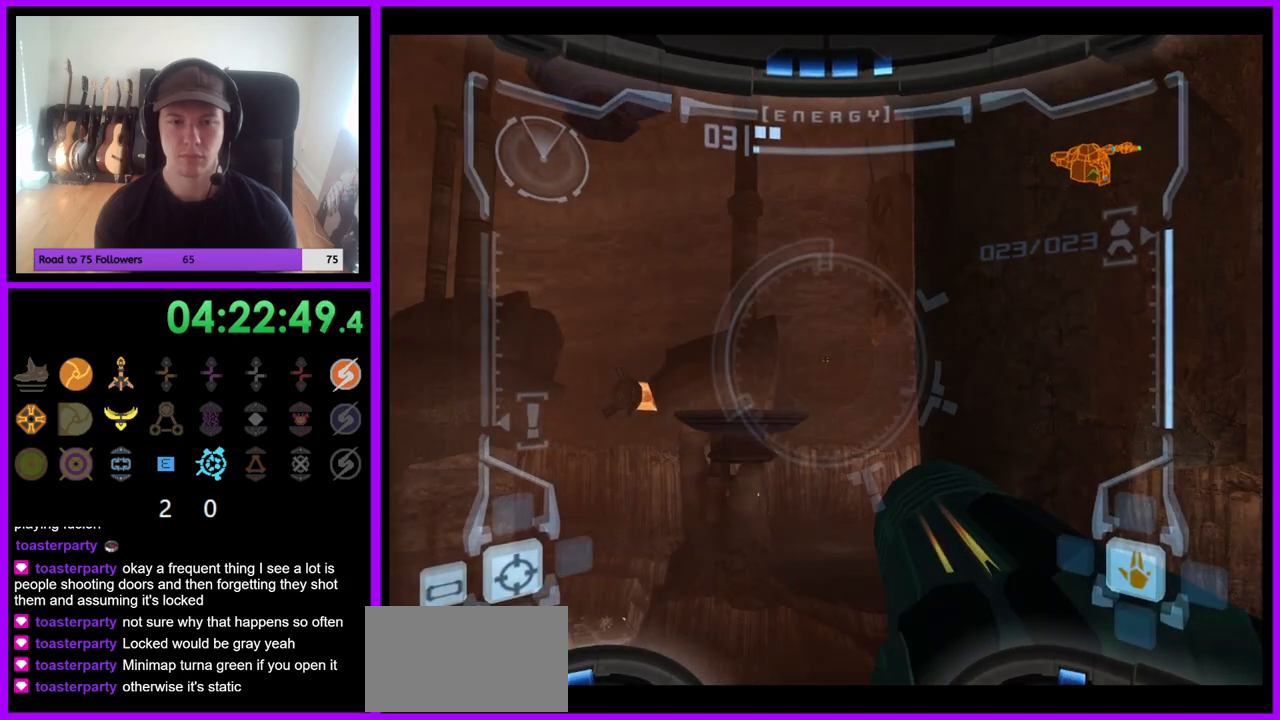
{"buttons": ["L1"], "left_stick": "center", "right_stick": "center", "events": []}
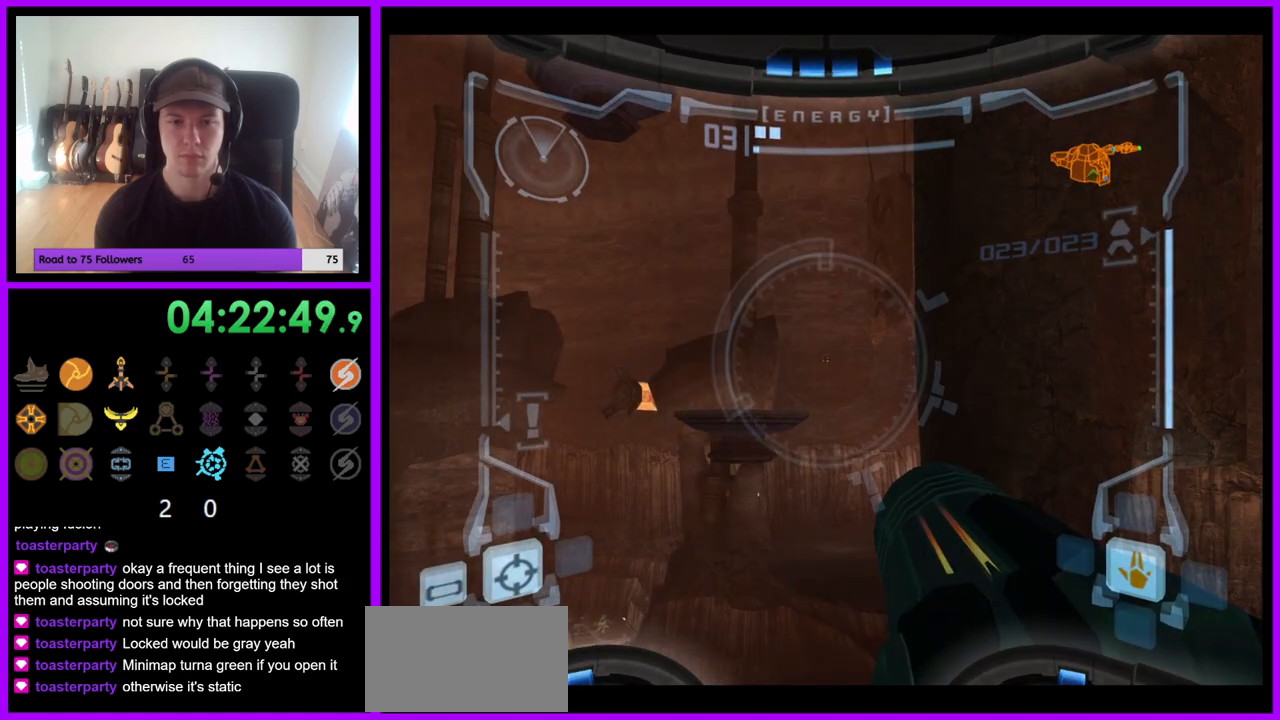
{"buttons": [], "left_stick": "down", "right_stick": "center", "events": [[67, "left_stick", "right"], [83, "B", "down"], [133, "B", "up"], [233, "L1", "up"], [333, "left_stick", "down"]]}
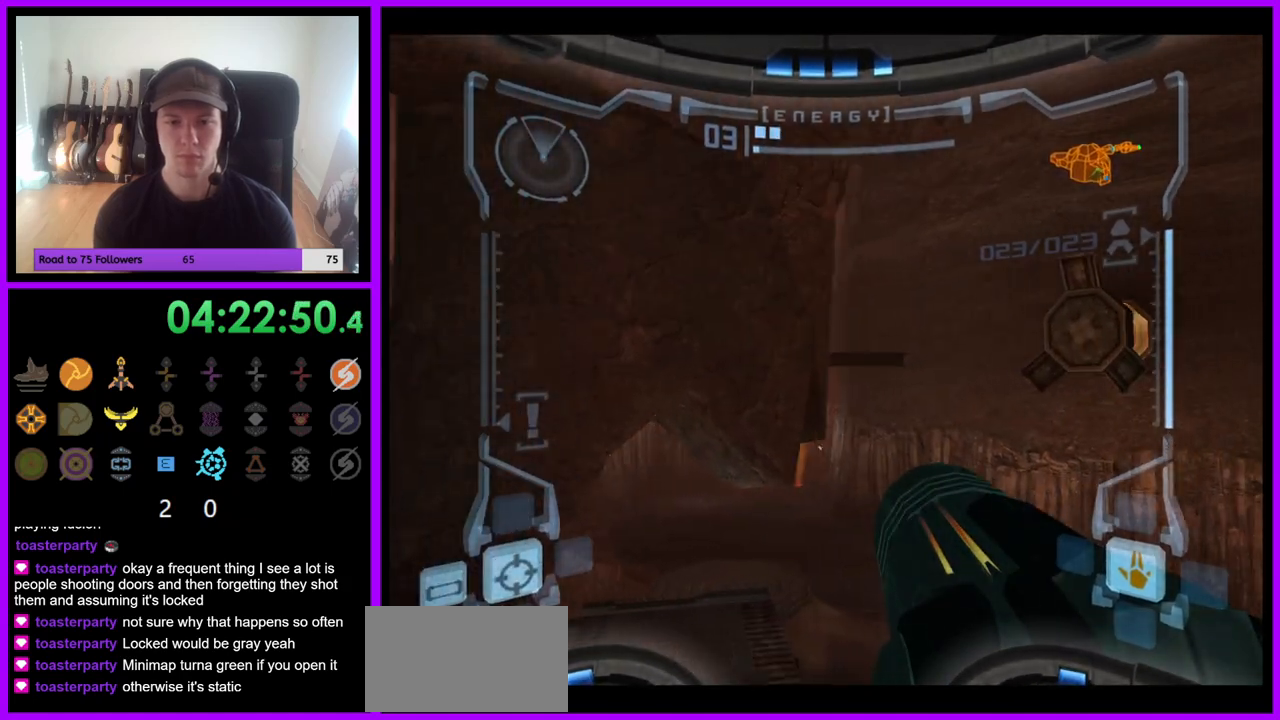
{"buttons": [], "left_stick": "down", "right_stick": "center", "events": []}
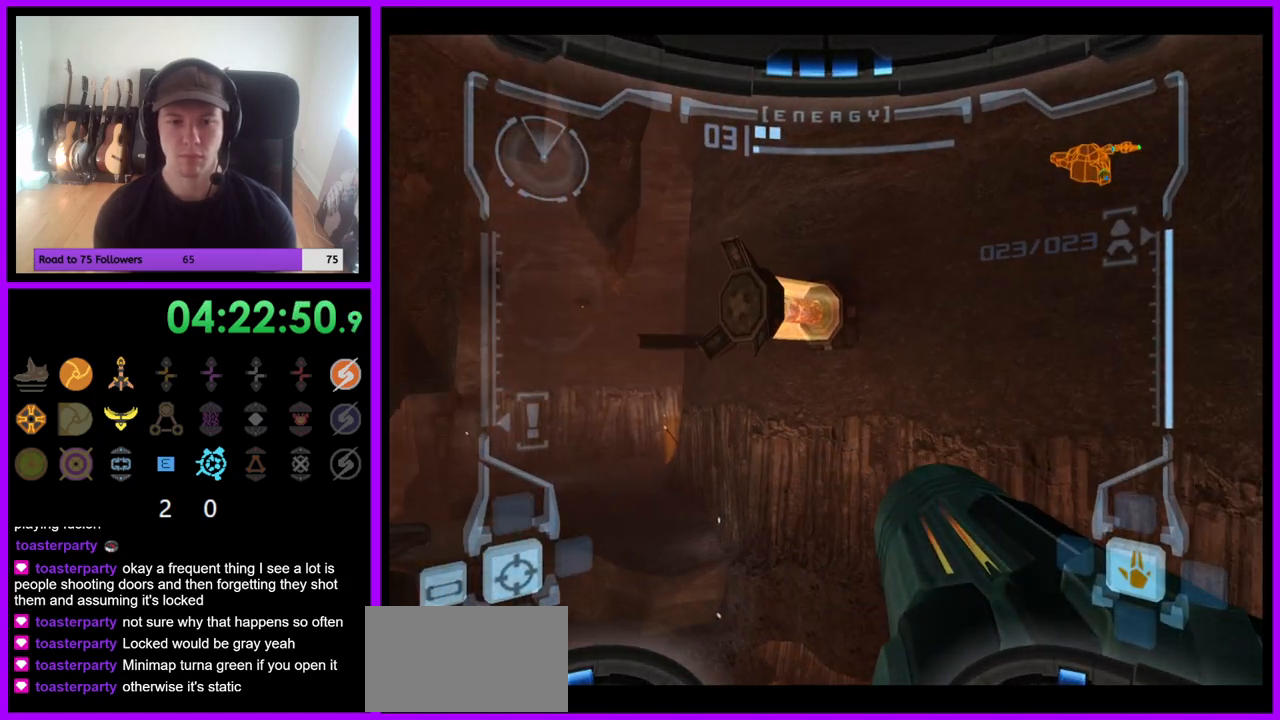
{"buttons": ["L1"], "left_stick": "center", "right_stick": "center", "events": [[150, "left_stick", "center"], [167, "L1", "down"], [350, "B", "down"], [383, "left_stick", "down"], [433, "B", "up"], [467, "left_stick", "center"]]}
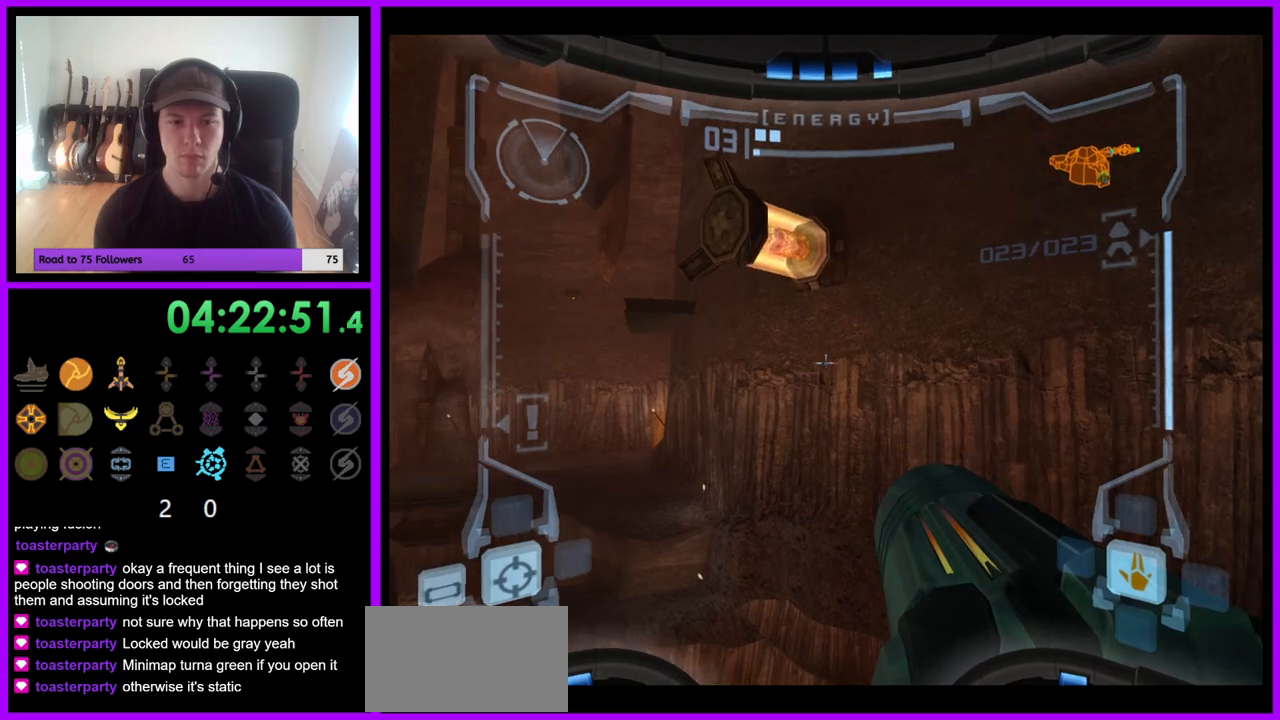
{"buttons": [], "left_stick": "up", "right_stick": "center", "events": [[33, "L1", "up"], [67, "left_stick", "up-left"], [367, "left_stick", "up"]]}
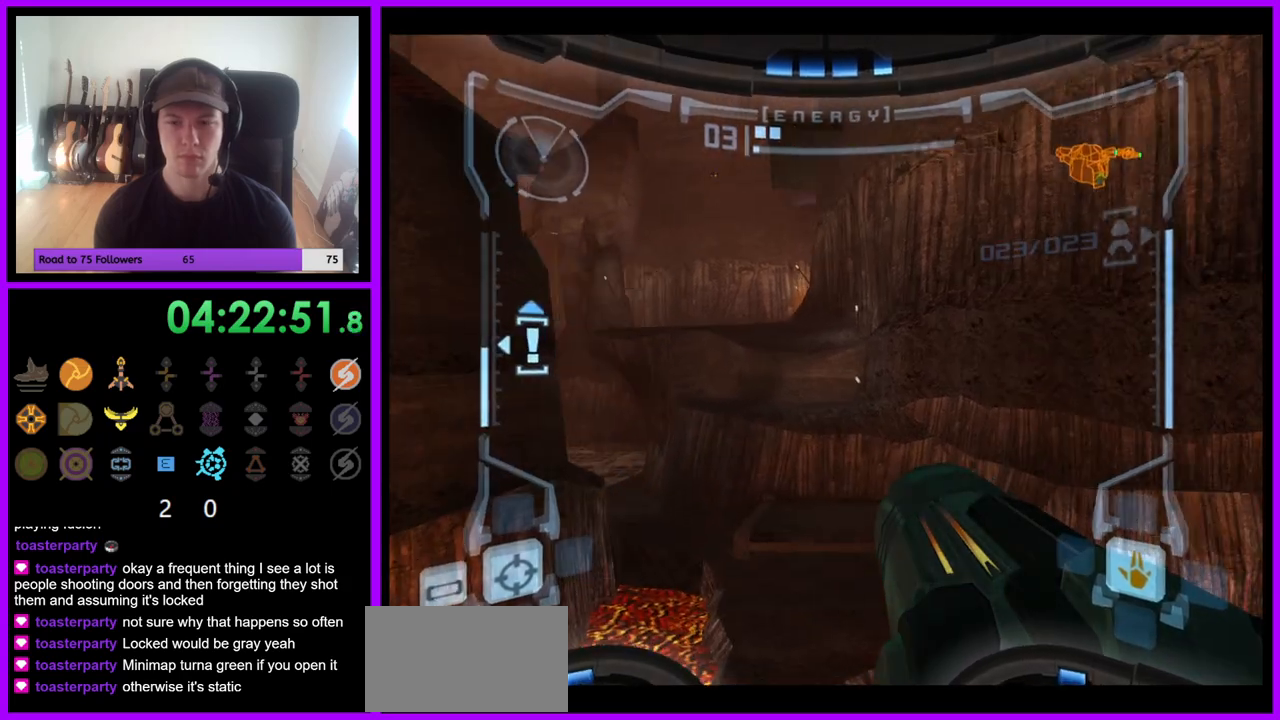
{"buttons": ["B", "L1"], "left_stick": "up", "right_stick": "center", "events": [[117, "L1", "down"], [267, "B", "down"], [350, "B", "up"], [500, "B", "down"]]}
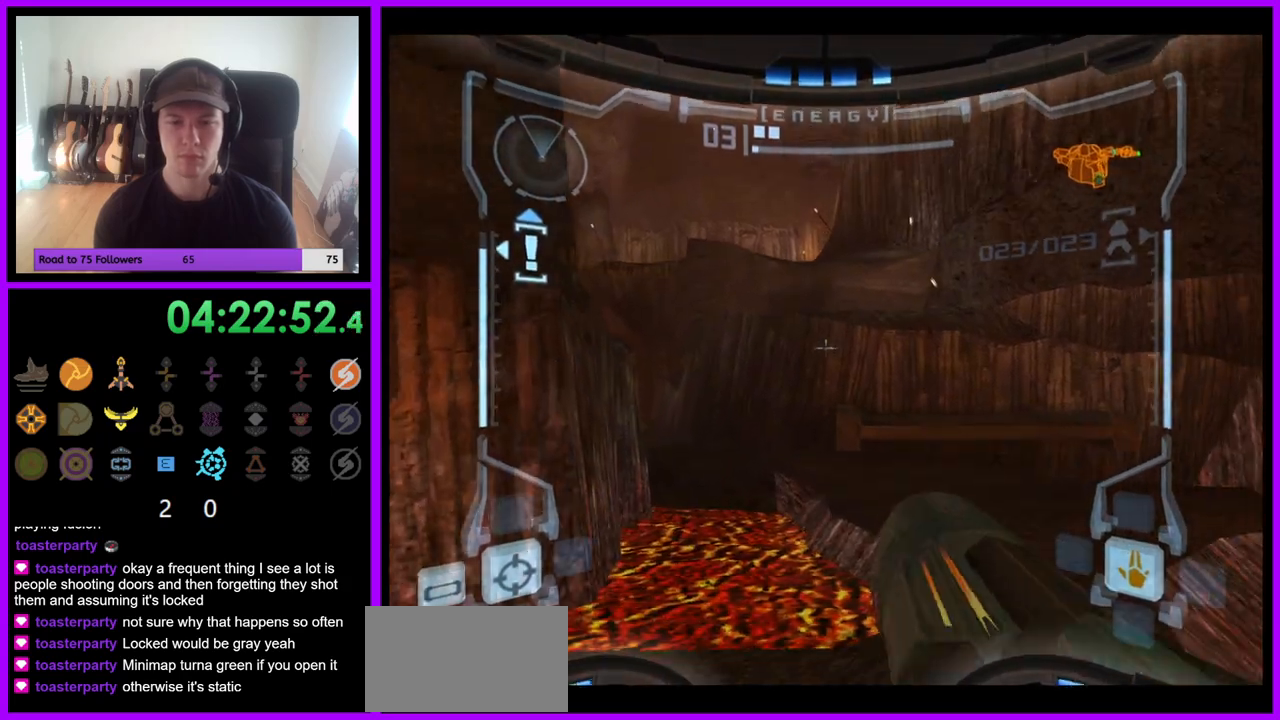
{"buttons": ["L1"], "left_stick": "up", "right_stick": "center", "events": [[100, "left_stick", "up-right"], [150, "B", "up"], [217, "B", "down"], [283, "B", "up"], [400, "left_stick", "up"]]}
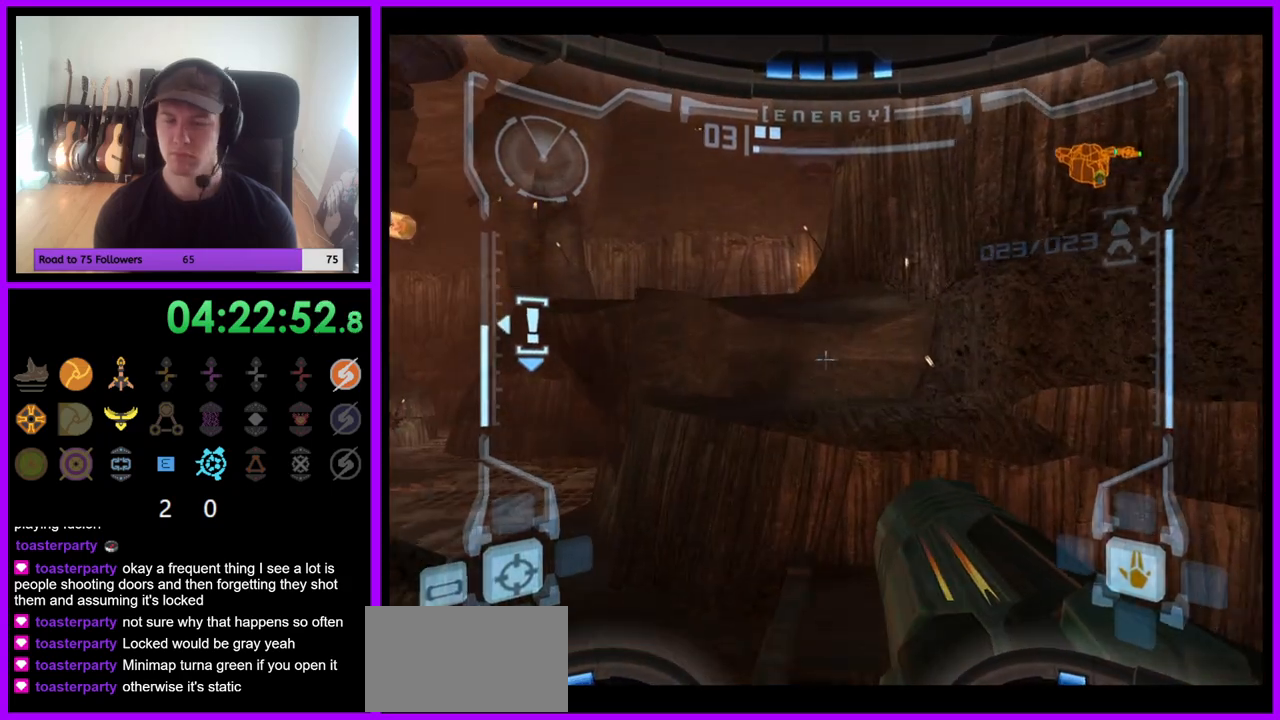
{"buttons": [], "left_stick": "up", "right_stick": "center", "events": [[17, "L1", "up"], [367, "left_stick", "up-left"], [500, "left_stick", "up"]]}
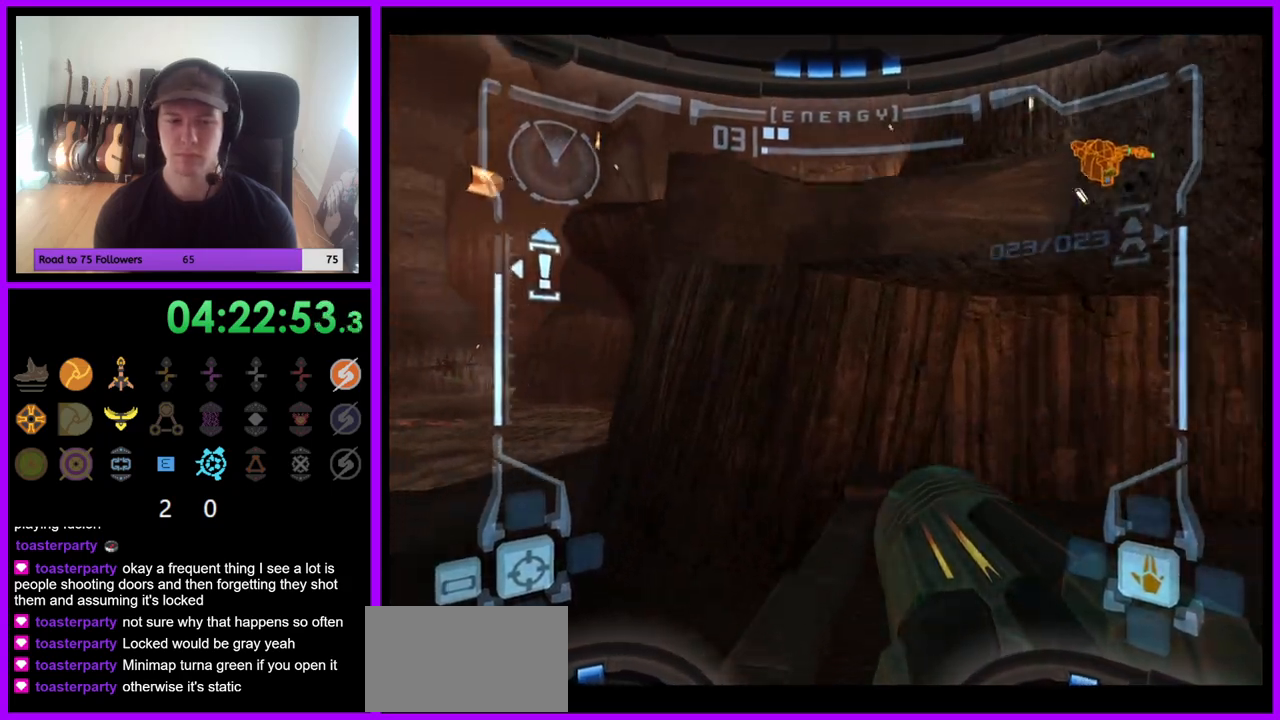
{"buttons": ["L1"], "left_stick": "up-right", "right_stick": "center", "events": [[50, "L1", "down"], [133, "B", "down"], [150, "left_stick", "up-right"], [233, "B", "up"]]}
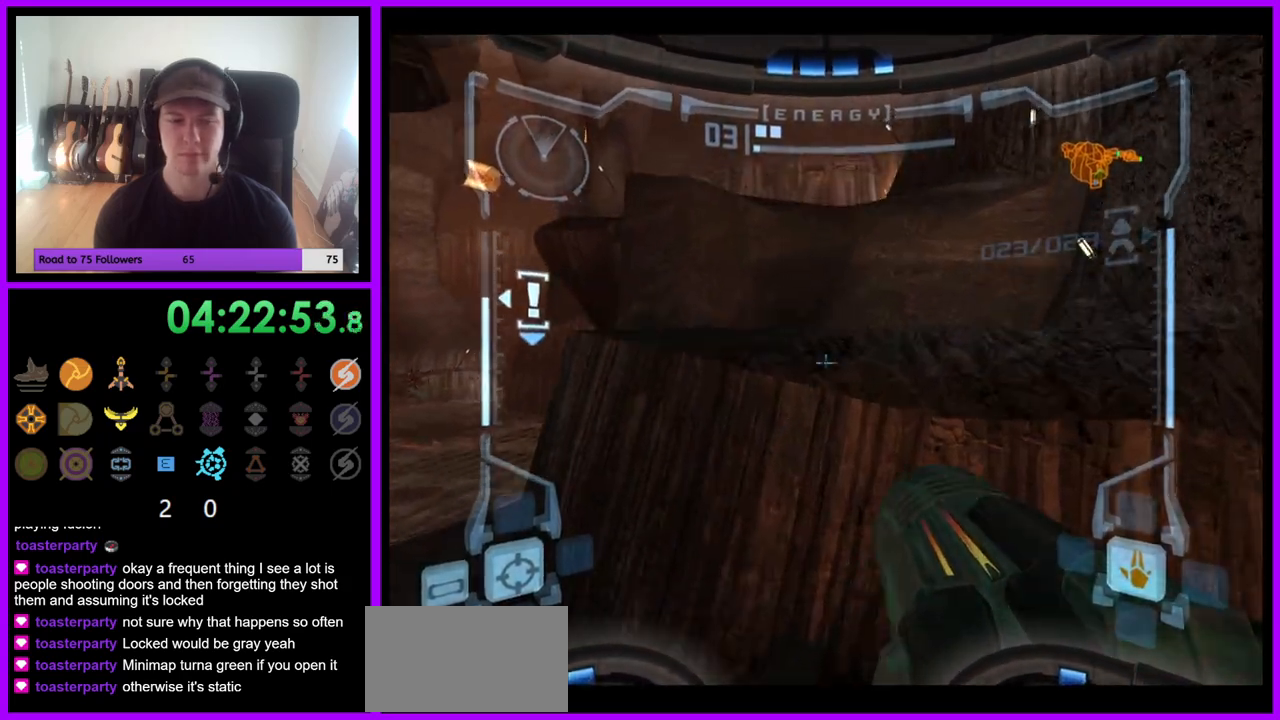
{"buttons": [], "left_stick": "left", "right_stick": "center", "events": [[283, "L1", "up"], [367, "left_stick", "up-left"], [417, "left_stick", "left"]]}
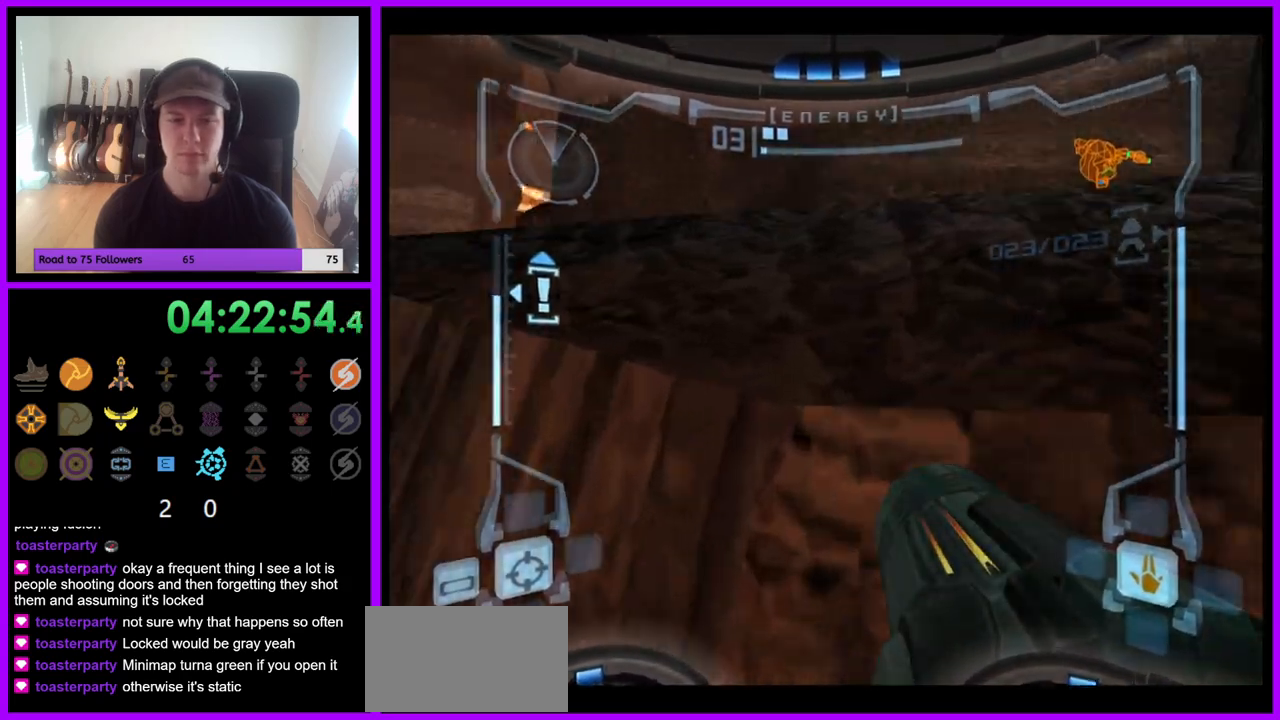
{"buttons": ["L1"], "left_stick": "up-right", "right_stick": "center", "events": [[117, "B", "down"], [117, "left_stick", "center"], [267, "B", "up"], [450, "L1", "down"], [450, "left_stick", "up-right"]]}
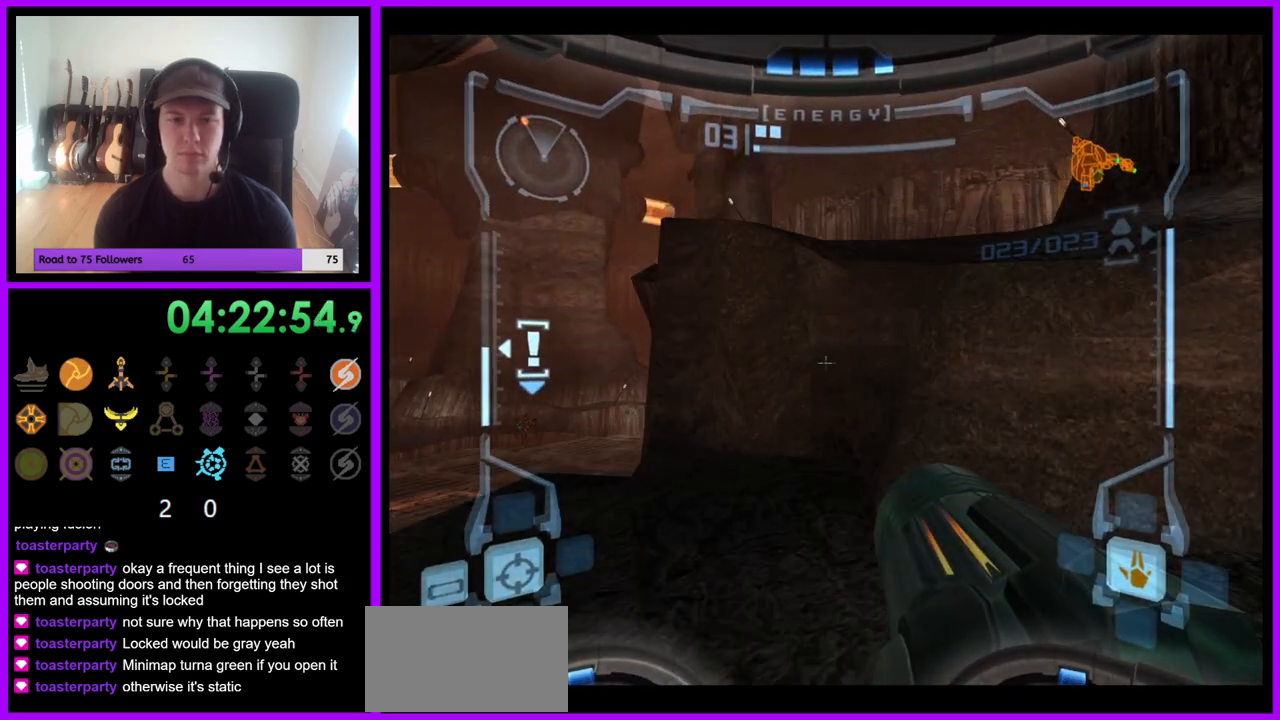
{"buttons": ["L1"], "left_stick": "up-right", "right_stick": "center", "events": [[333, "B", "down"], [417, "B", "up"]]}
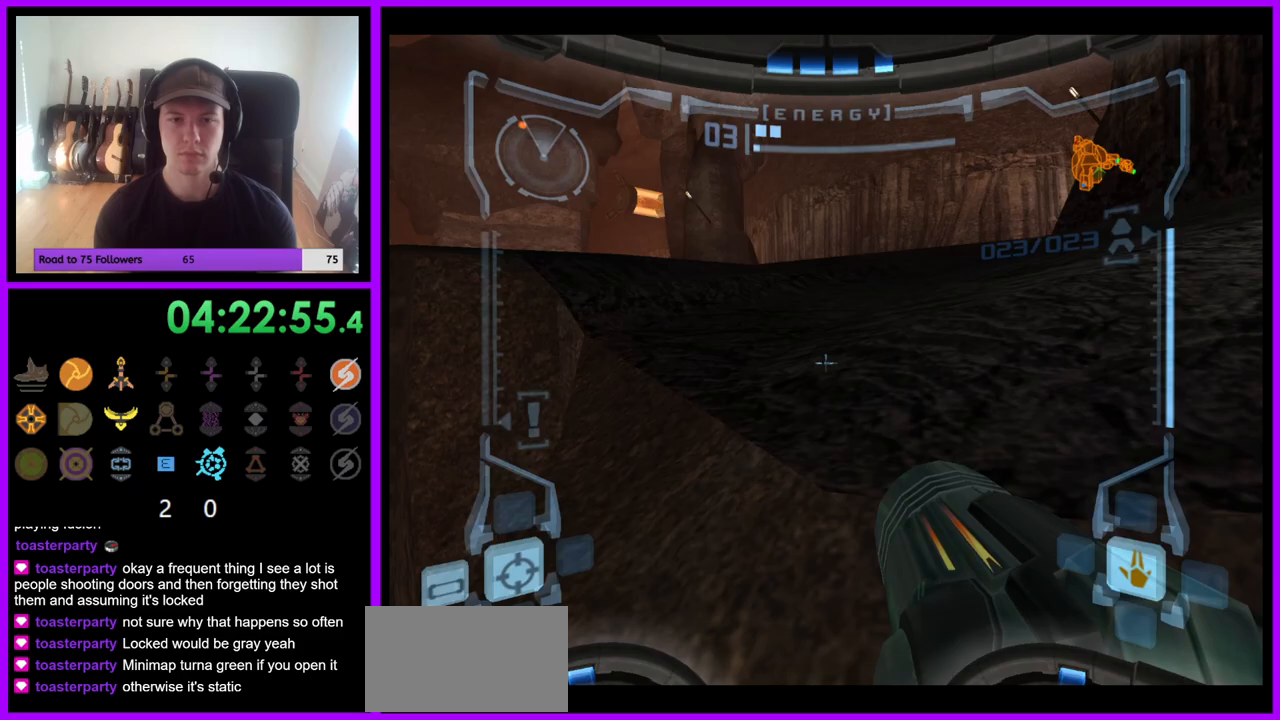
{"buttons": [], "left_stick": "up", "right_stick": "center", "events": [[67, "left_stick", "up"], [400, "L1", "up"]]}
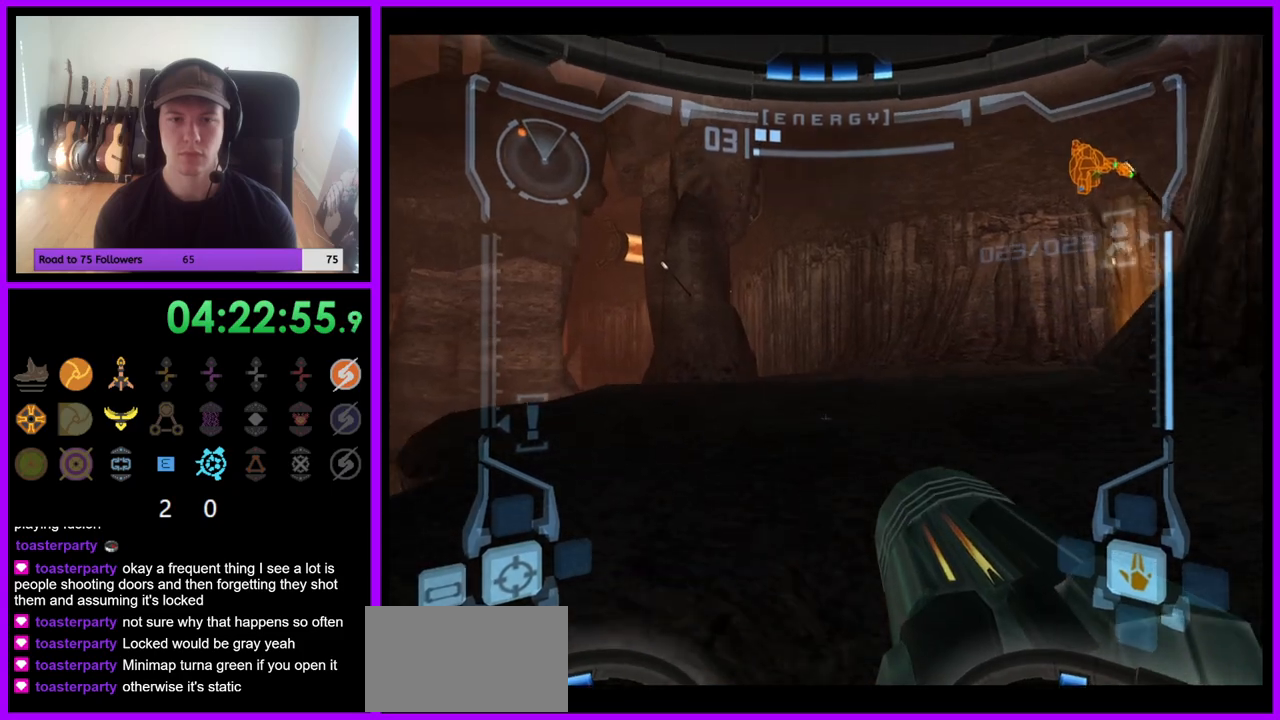
{"buttons": ["R1"], "left_stick": "down", "right_stick": "center", "events": [[133, "left_stick", "right"], [183, "R1", "down"], [250, "left_stick", "down"]]}
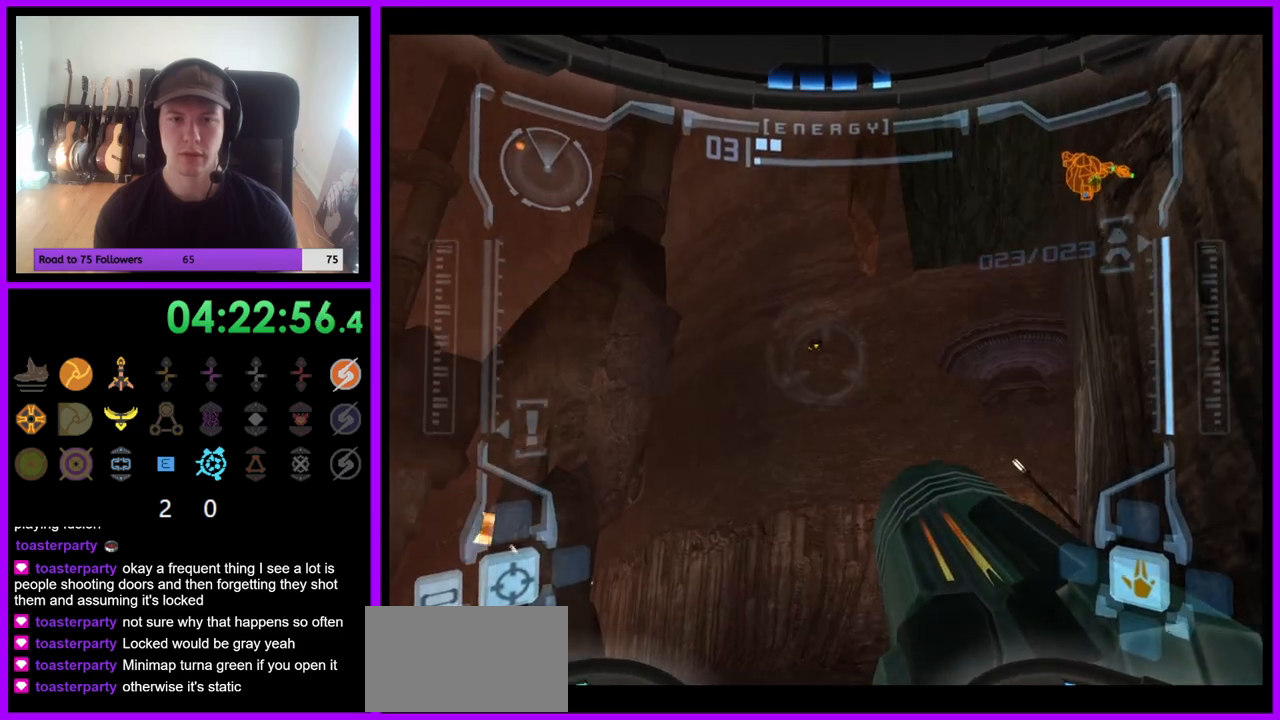
{"buttons": ["L1"], "left_stick": "up", "right_stick": "center", "events": [[50, "R1", "up"], [50, "left_stick", "center"], [83, "L1", "down"], [150, "left_stick", "up"], [250, "left_stick", "center"], [350, "left_stick", "up"]]}
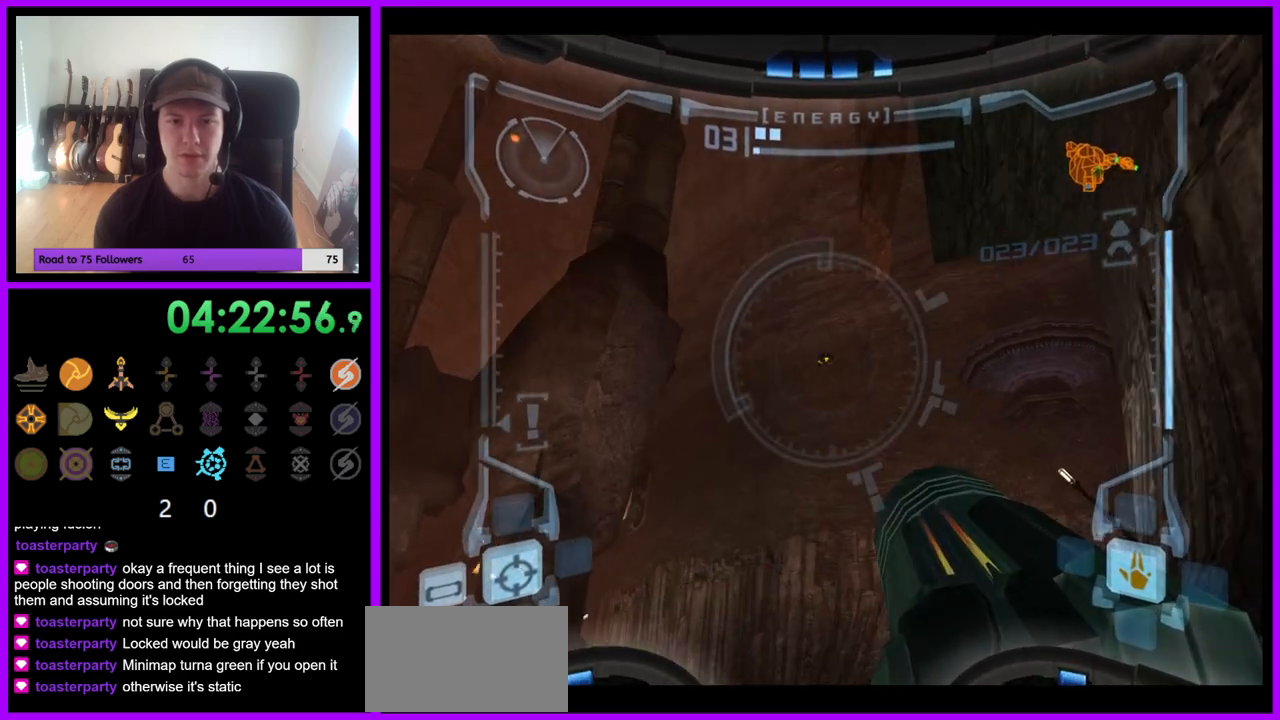
{"buttons": [], "left_stick": "center", "right_stick": "center", "events": [[150, "left_stick", "up-left"], [250, "left_stick", "center"], [483, "L1", "up"]]}
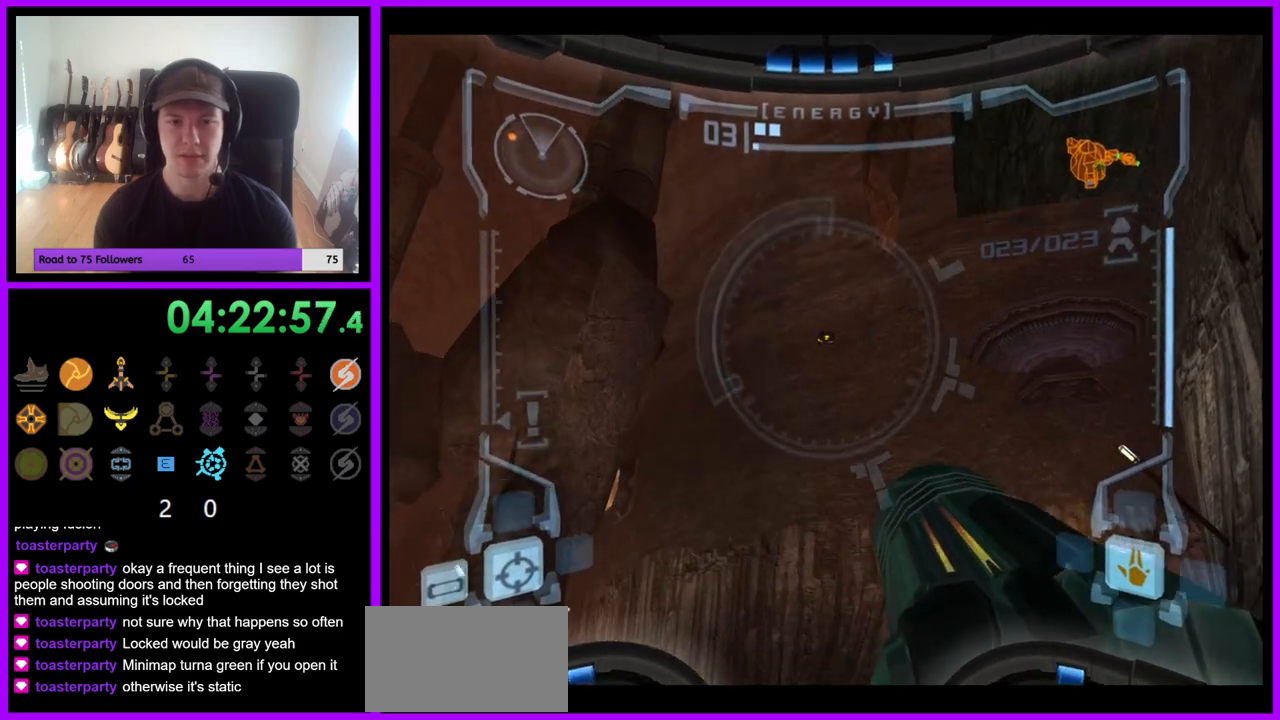
{"buttons": [], "left_stick": "left", "right_stick": "center", "events": [[17, "left_stick", "left"]]}
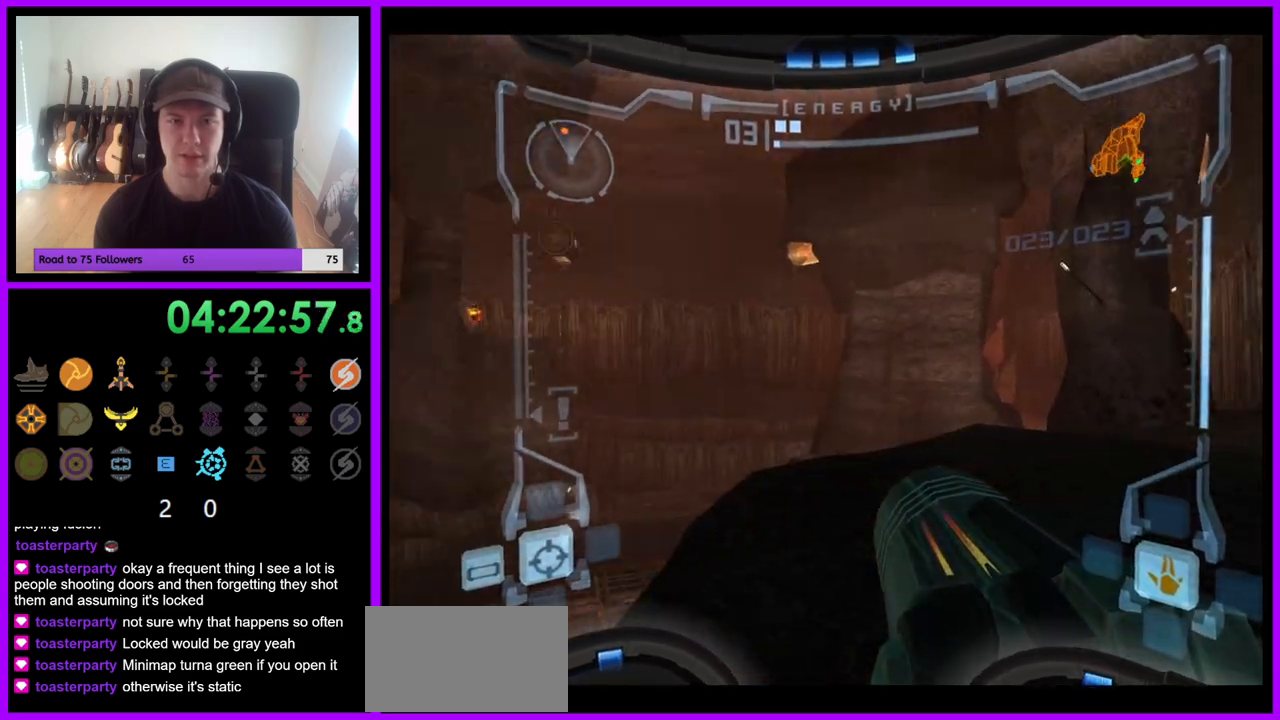
{"buttons": [], "left_stick": "left", "right_stick": "center", "events": []}
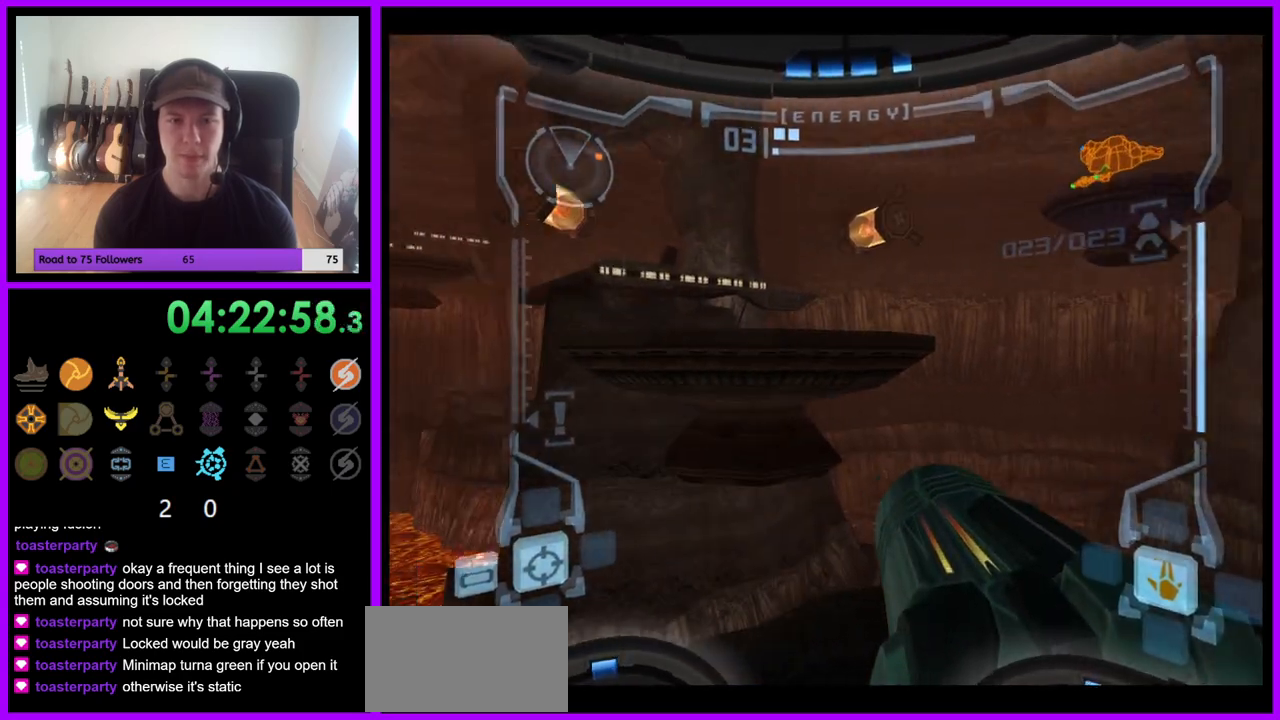
{"buttons": ["B", "L1"], "left_stick": "up", "right_stick": "center", "events": [[17, "left_stick", "center"], [267, "L1", "down"], [267, "left_stick", "up"], [417, "B", "down"]]}
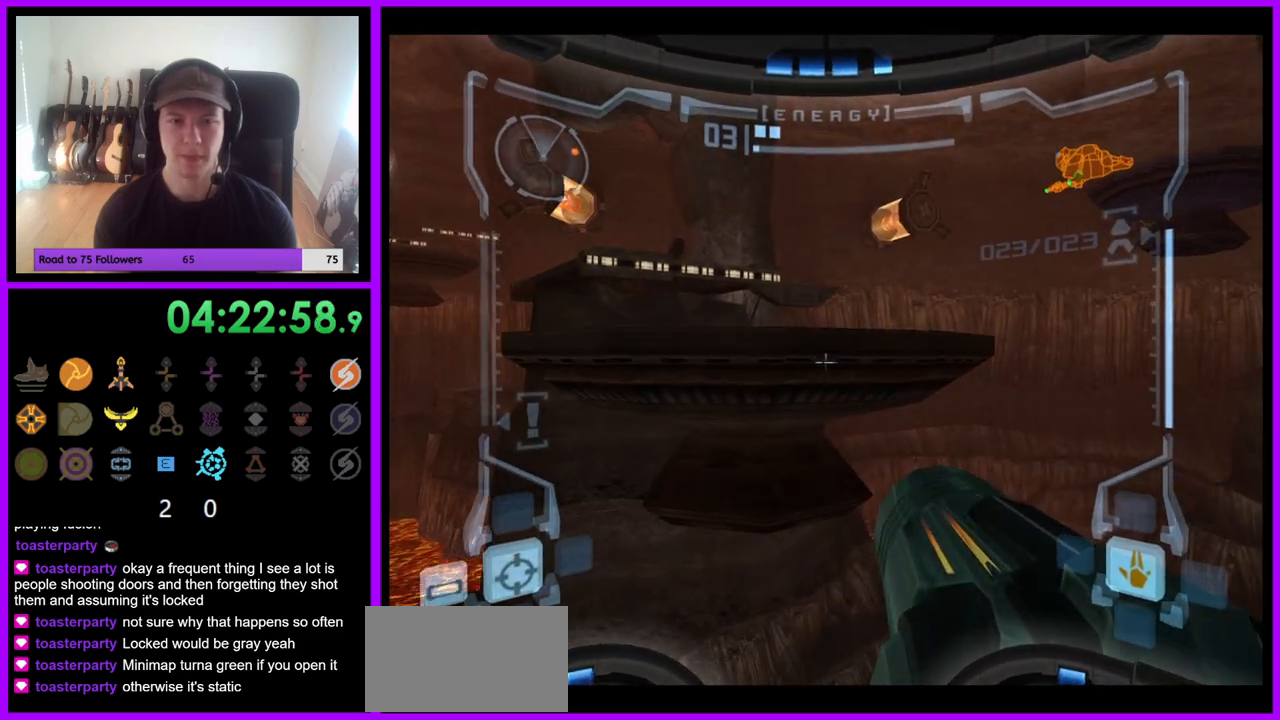
{"buttons": [], "left_stick": "up-left", "right_stick": "center", "events": [[83, "B", "up"], [167, "L1", "up"], [250, "left_stick", "up-left"]]}
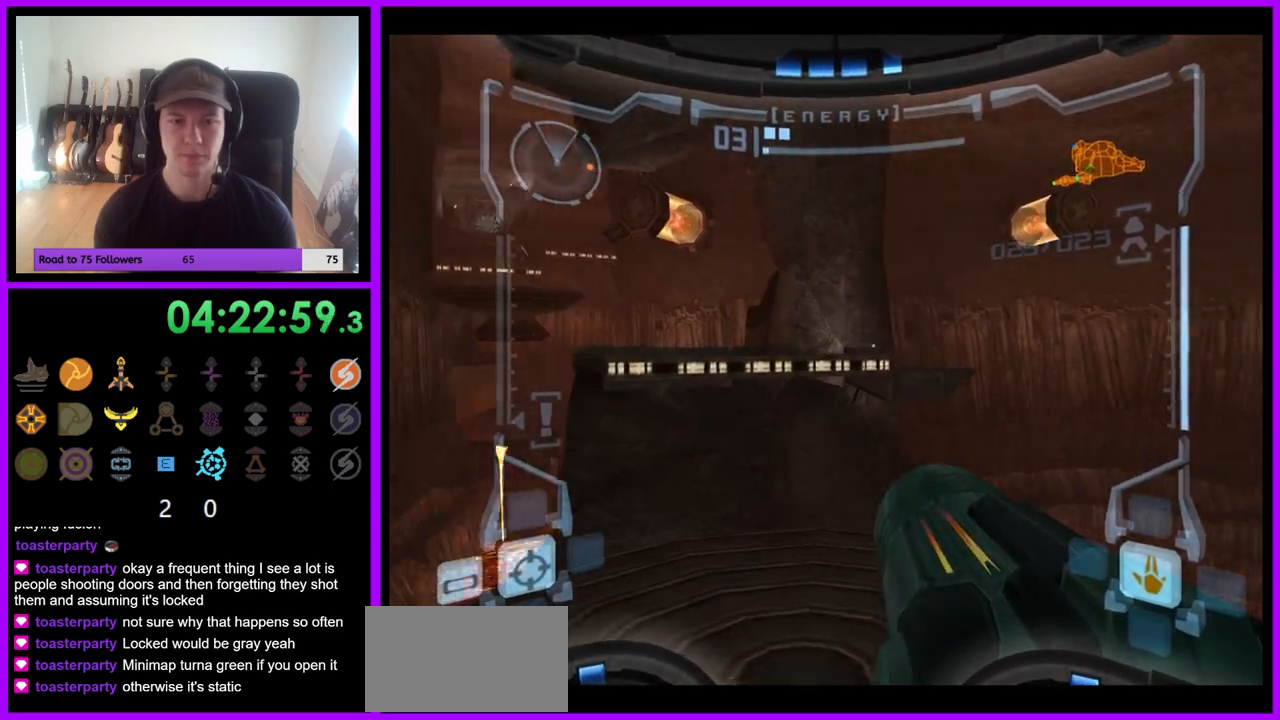
{"buttons": [], "left_stick": "up", "right_stick": "center", "events": [[17, "left_stick", "up"], [117, "L1", "down"], [200, "B", "down"], [267, "left_stick", "up-left"], [300, "B", "up"], [417, "left_stick", "up"], [500, "L1", "up"]]}
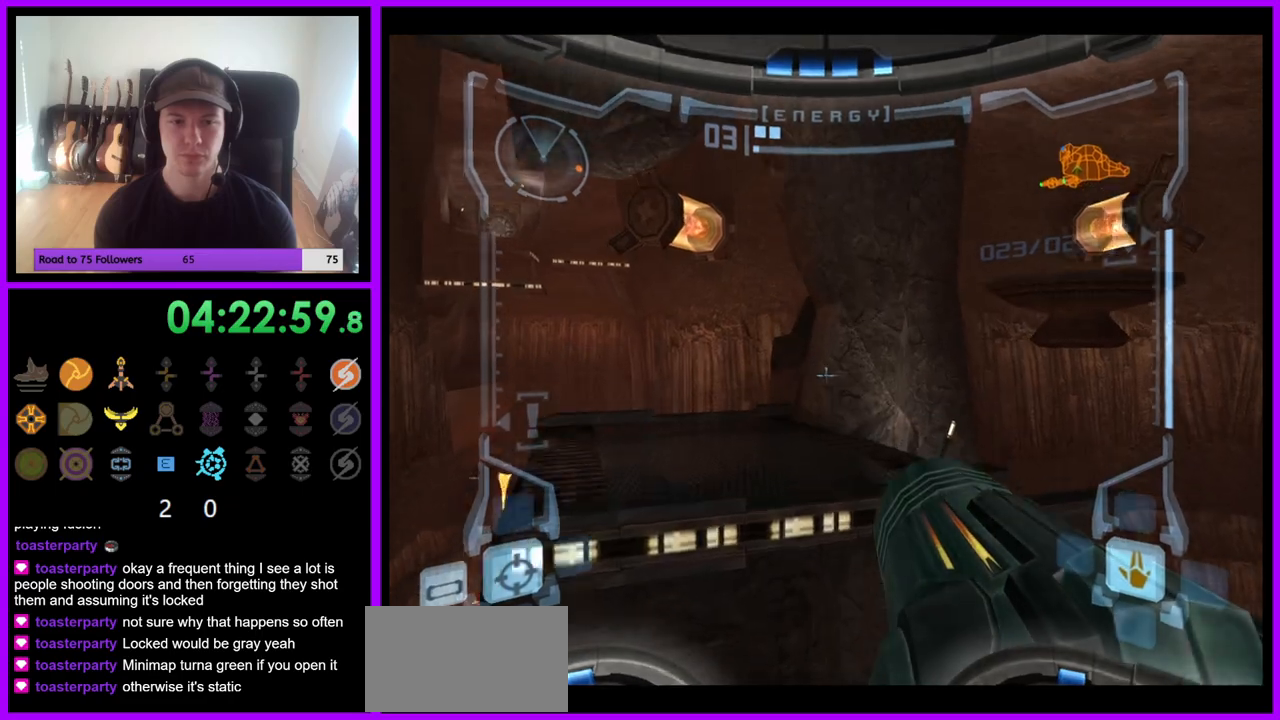
{"buttons": [], "left_stick": "up", "right_stick": "center", "events": []}
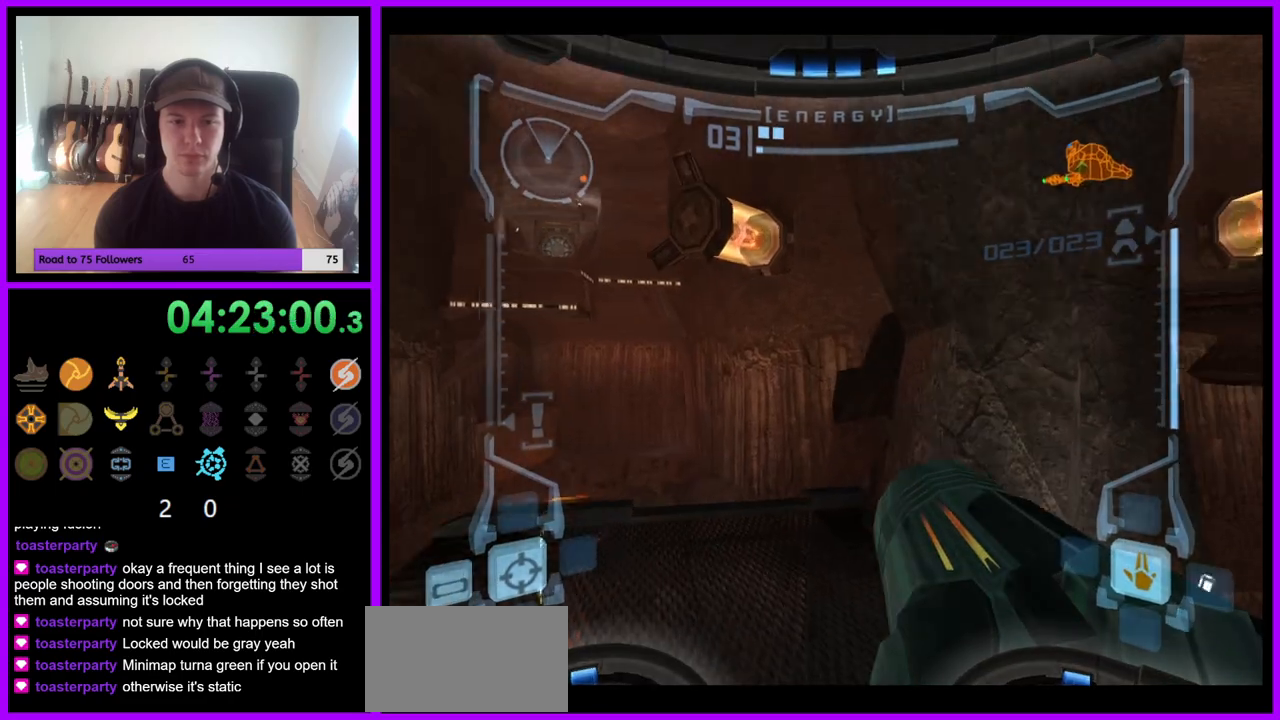
{"buttons": ["L1"], "left_stick": "down-left", "right_stick": "center", "events": [[133, "L1", "down"], [133, "left_stick", "up-left"], [500, "left_stick", "down-left"]]}
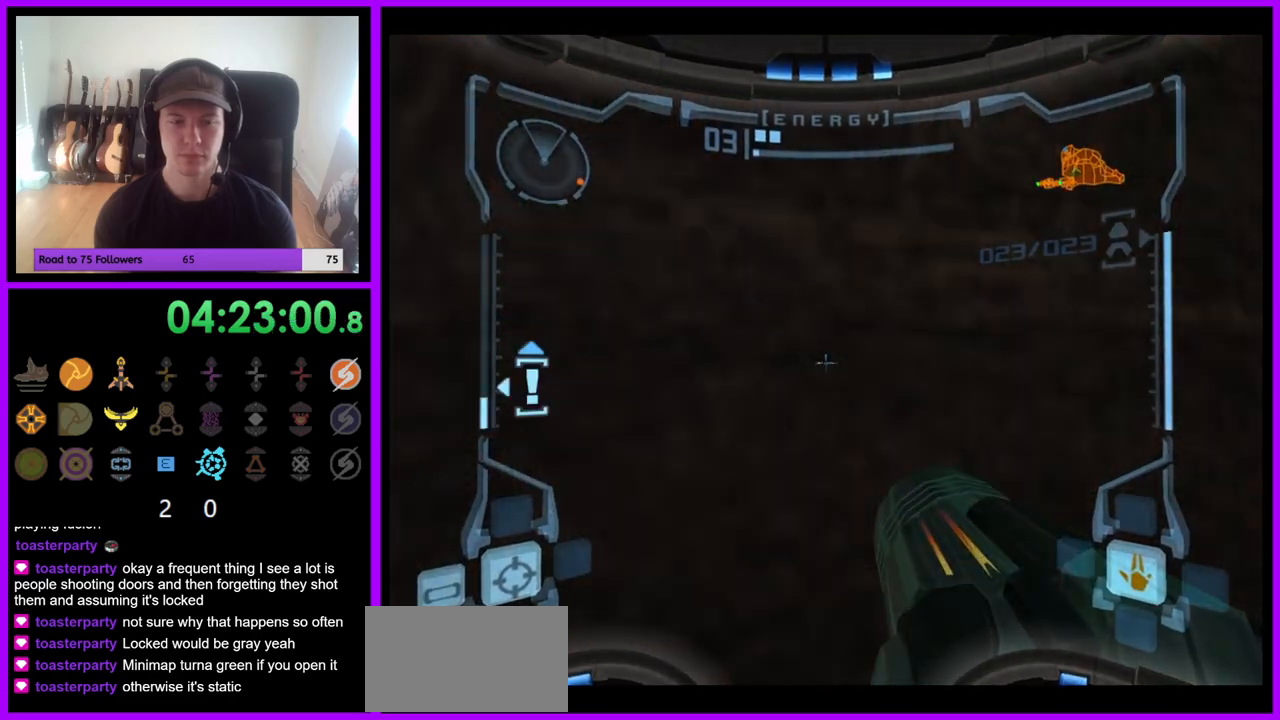
{"buttons": ["L1"], "left_stick": "down-left", "right_stick": "center", "events": [[317, "B", "down"], [400, "B", "up"]]}
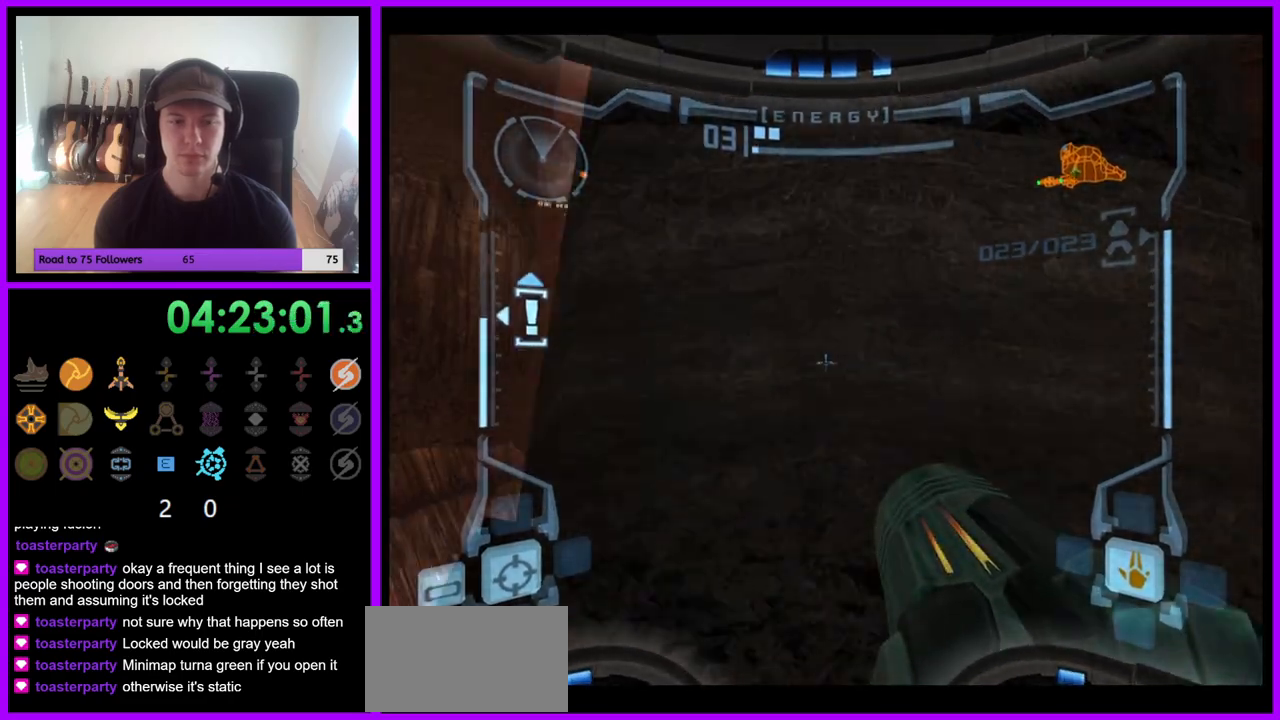
{"buttons": ["B"], "left_stick": "left", "right_stick": "center", "events": [[67, "L1", "up"], [150, "left_stick", "left"], [483, "B", "down"]]}
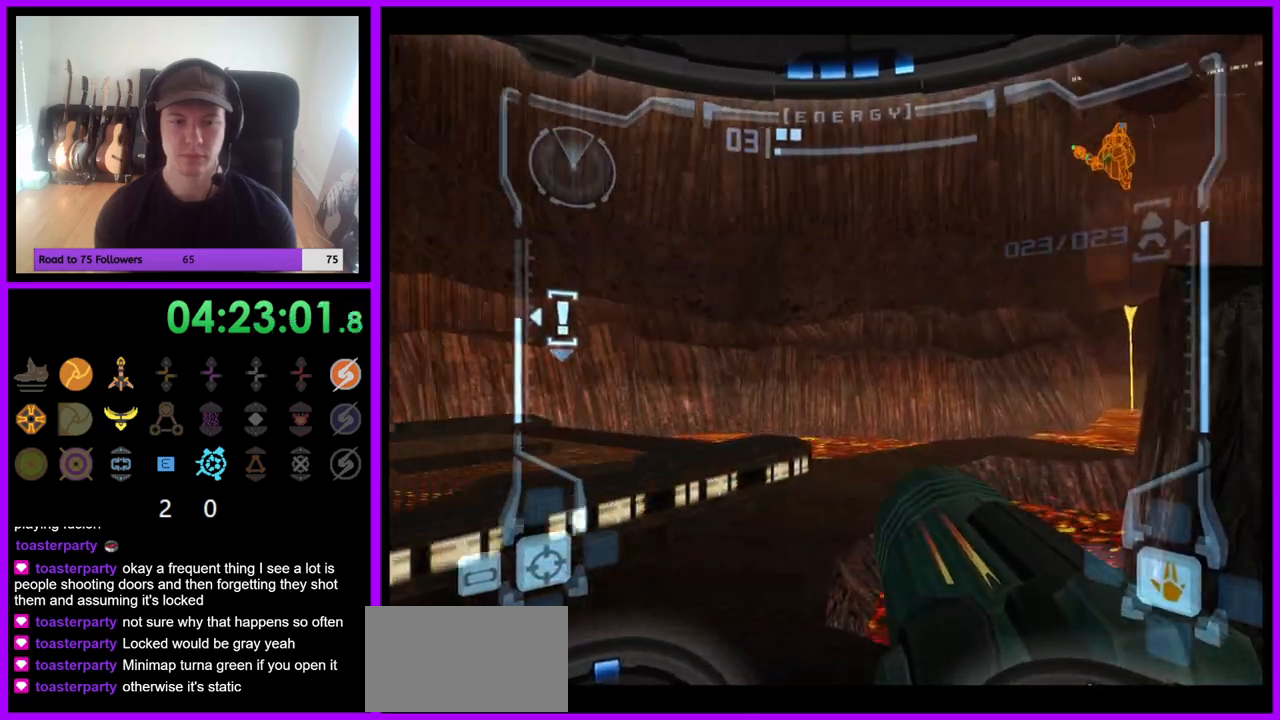
{"buttons": [], "left_stick": "up-left", "right_stick": "center", "events": [[100, "B", "up"], [150, "A", "down"], [167, "A", "up"], [183, "left_stick", "up-left"]]}